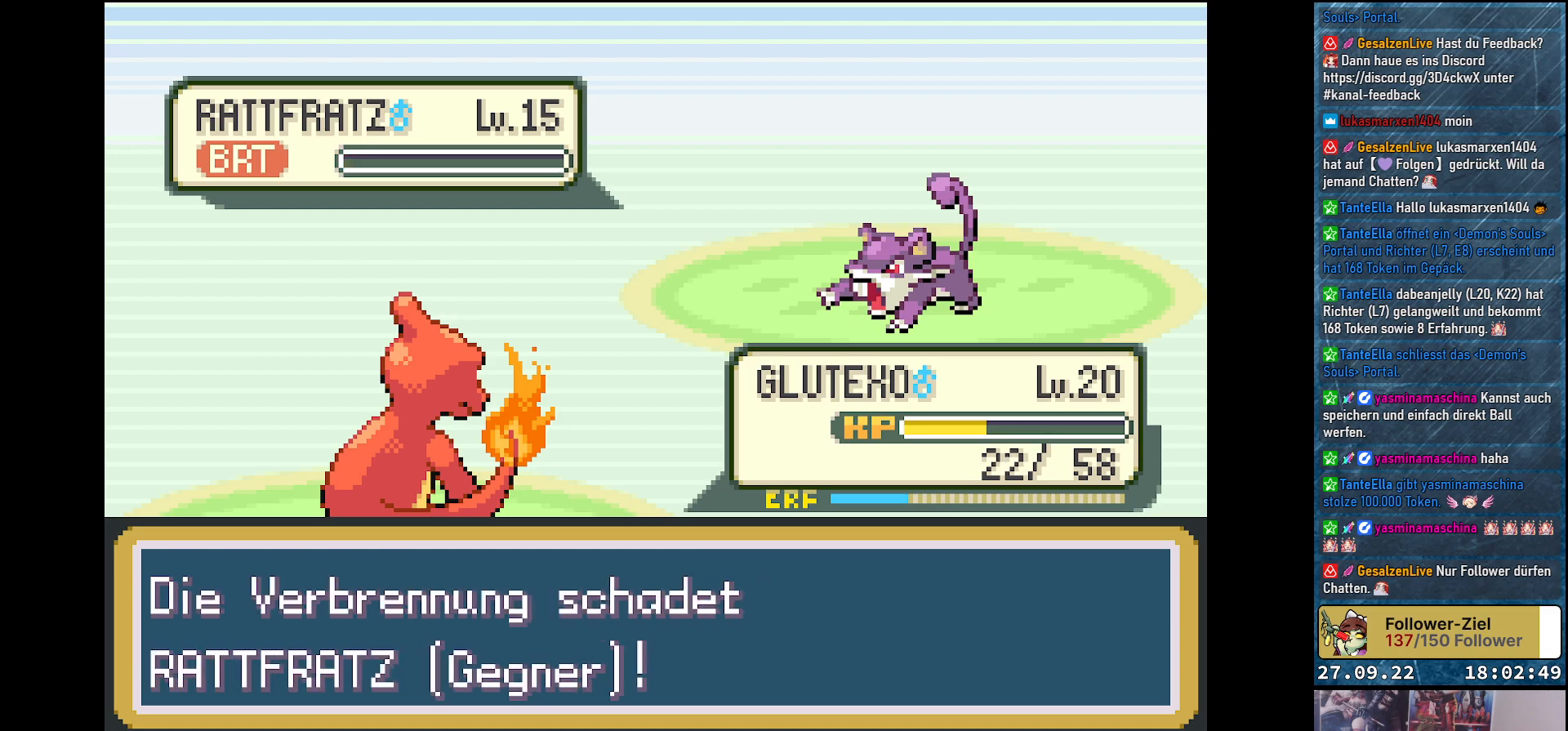
Gameplay with a controller (Xbox layout); each line is a JSON object with the inputs held at the frame after it. "events" lists button and stick changes between this image and that frame as [ms after this image, input, new state], when the widget could be followed in between.
{"buttons": [], "left_stick": "center", "right_stick": "center", "events": []}
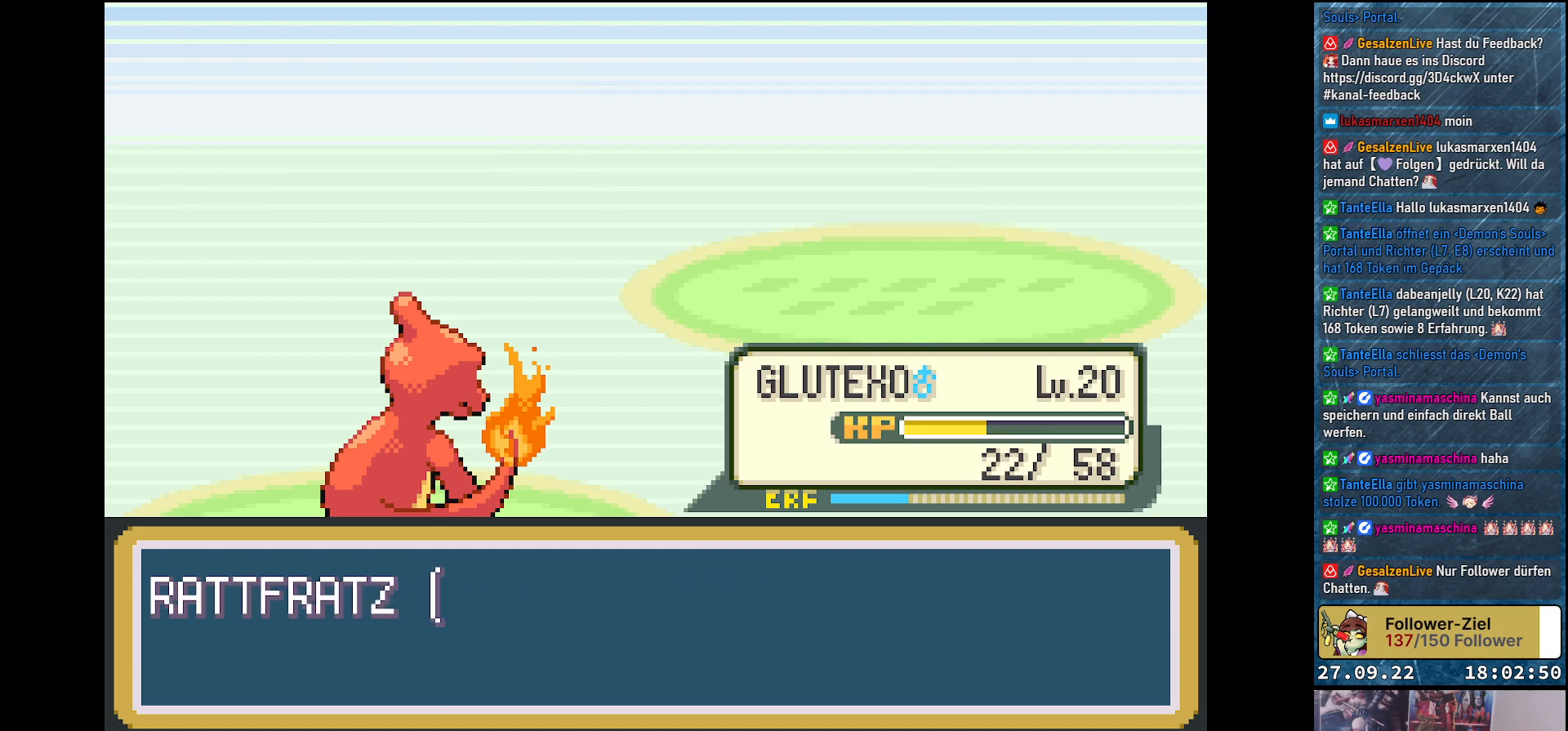
{"buttons": [], "left_stick": "center", "right_stick": "center", "events": []}
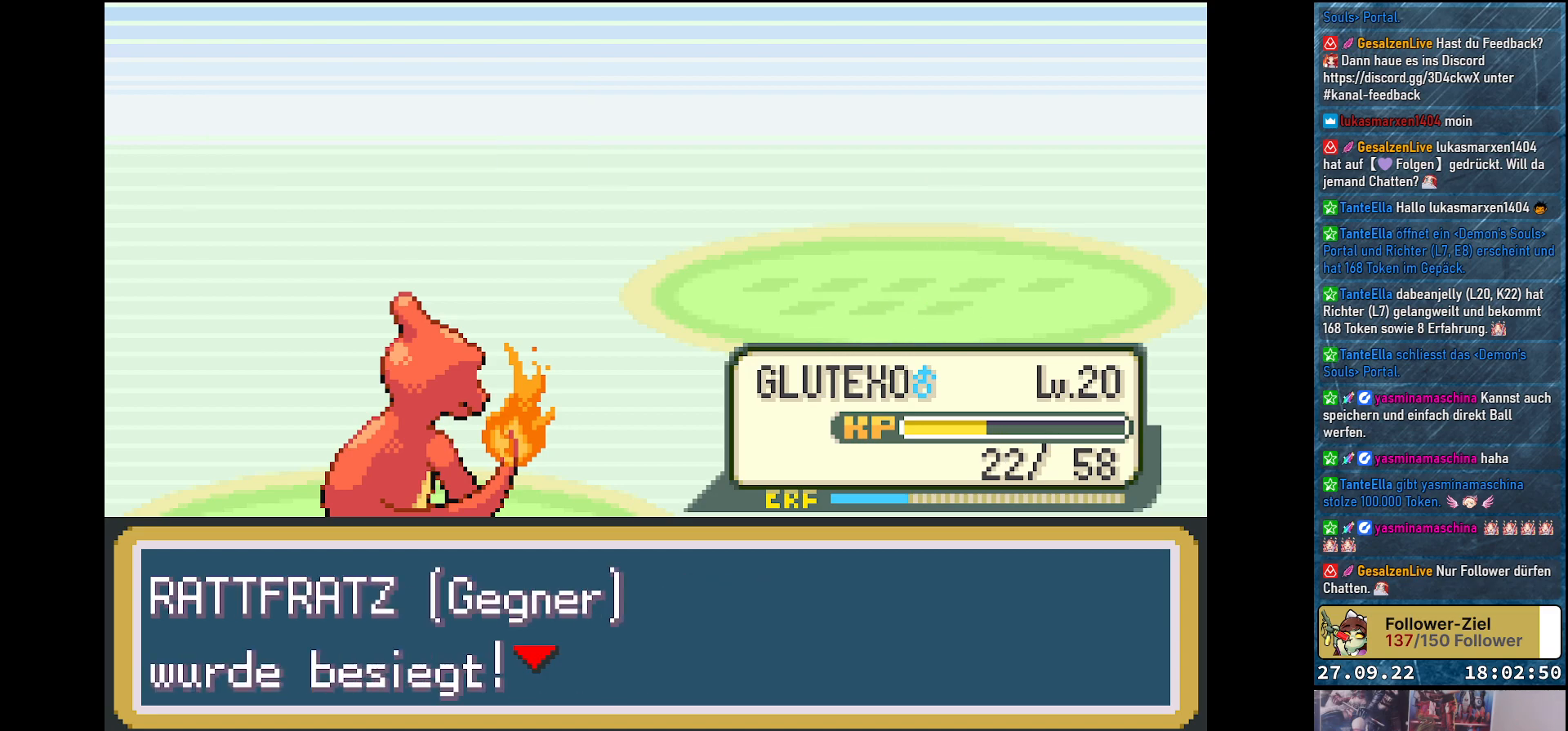
{"buttons": [], "left_stick": "center", "right_stick": "center", "events": [[250, "B", "down"], [383, "B", "up"]]}
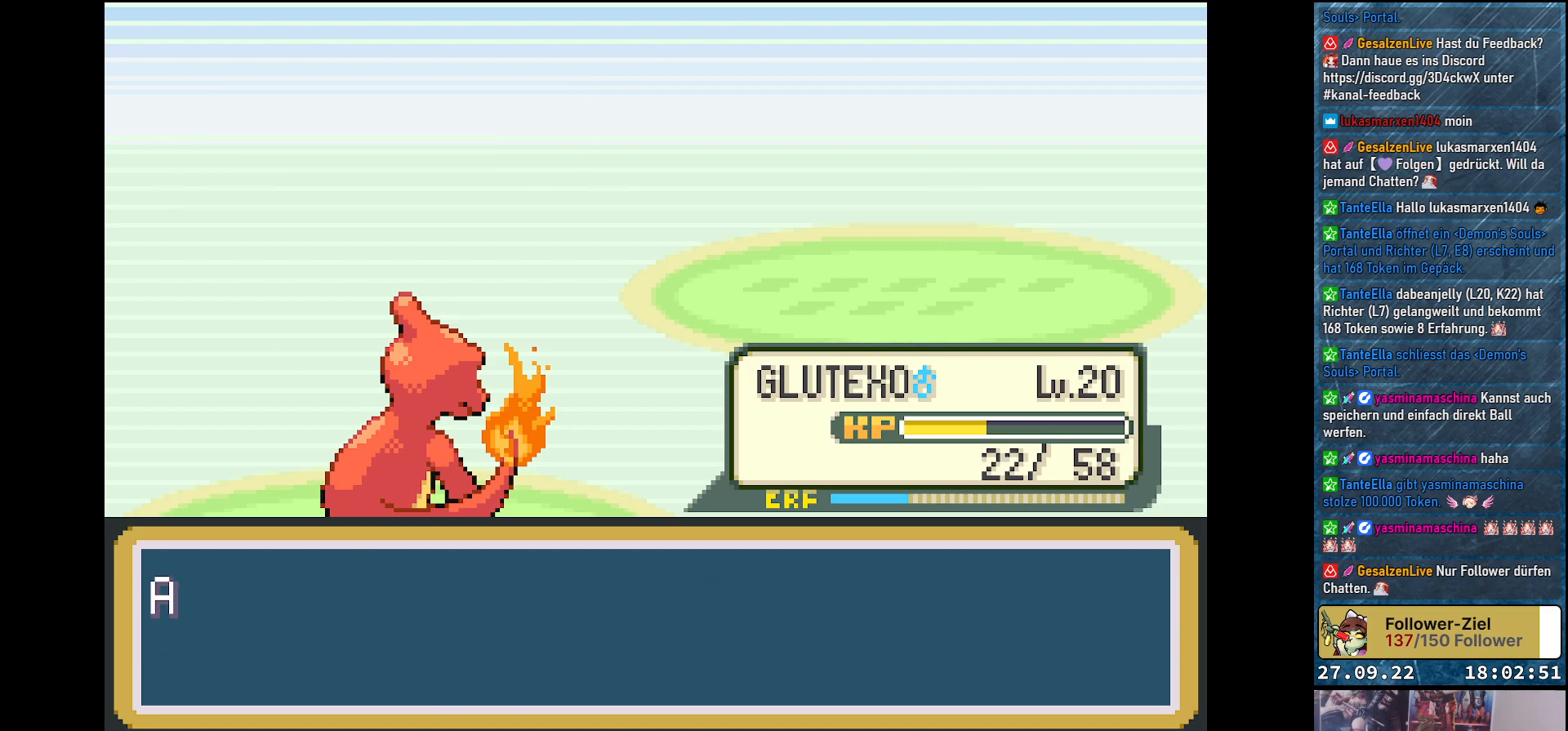
{"buttons": [], "left_stick": "center", "right_stick": "center", "events": []}
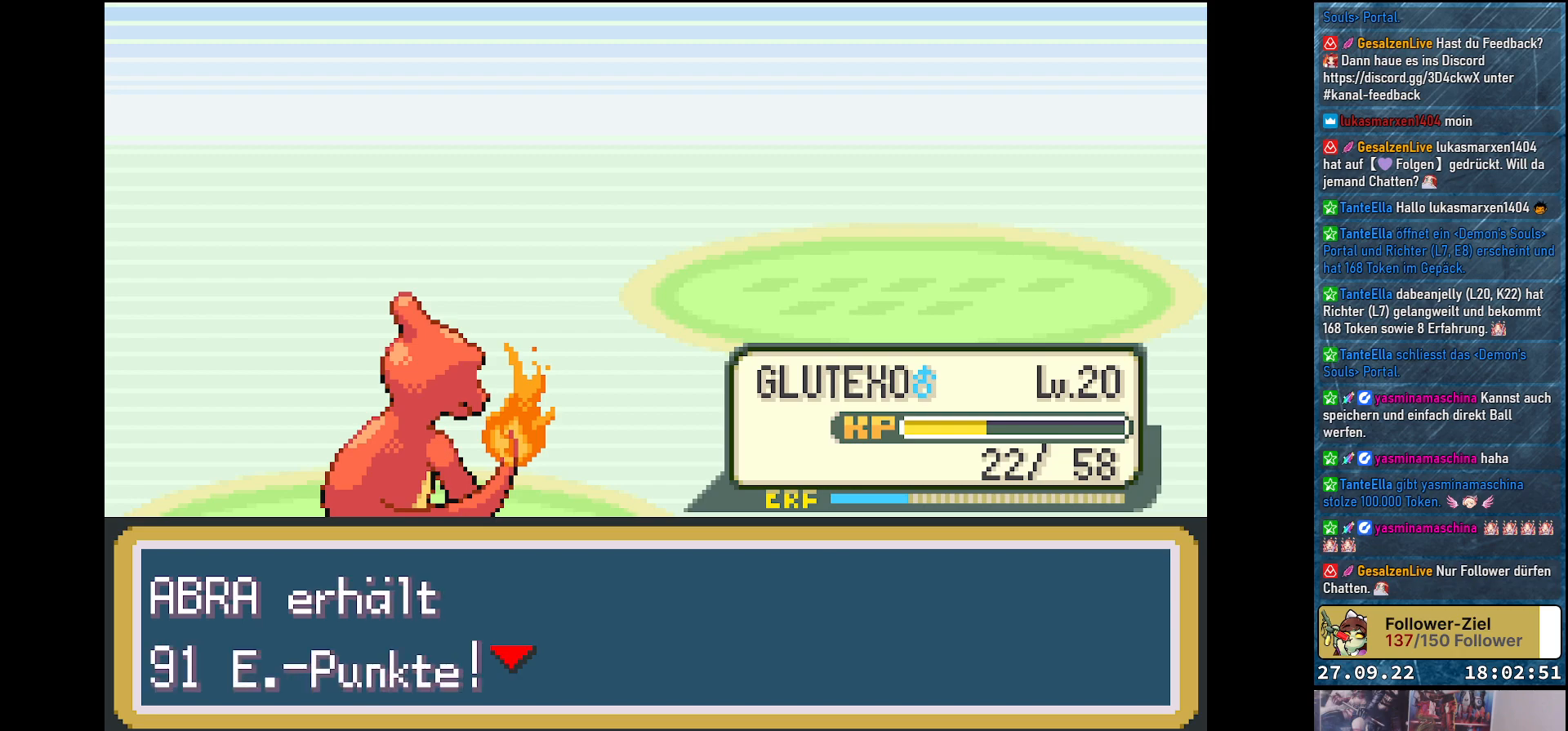
{"buttons": [], "left_stick": "center", "right_stick": "center", "events": [[250, "B", "down"], [367, "B", "up"]]}
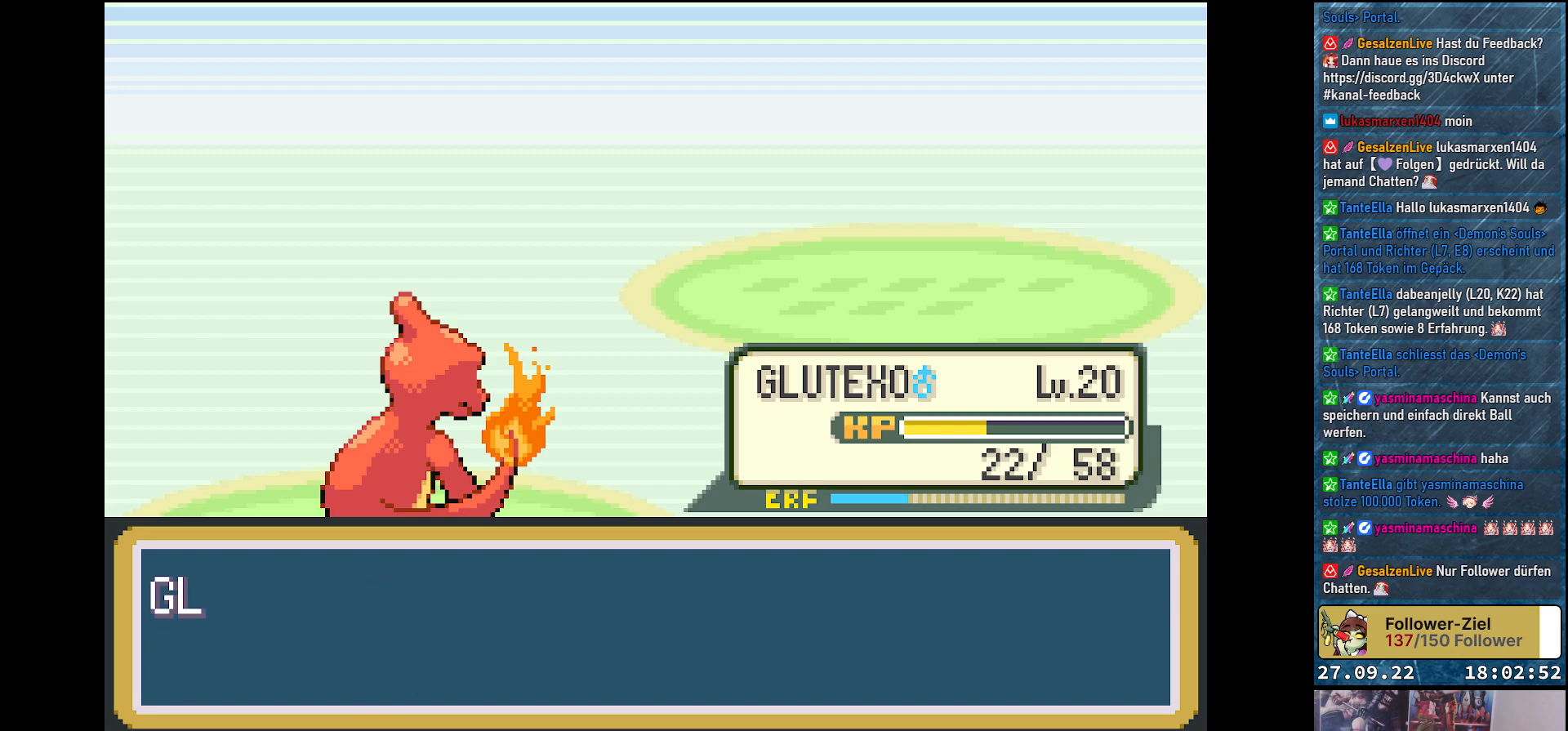
{"buttons": [], "left_stick": "center", "right_stick": "center", "events": []}
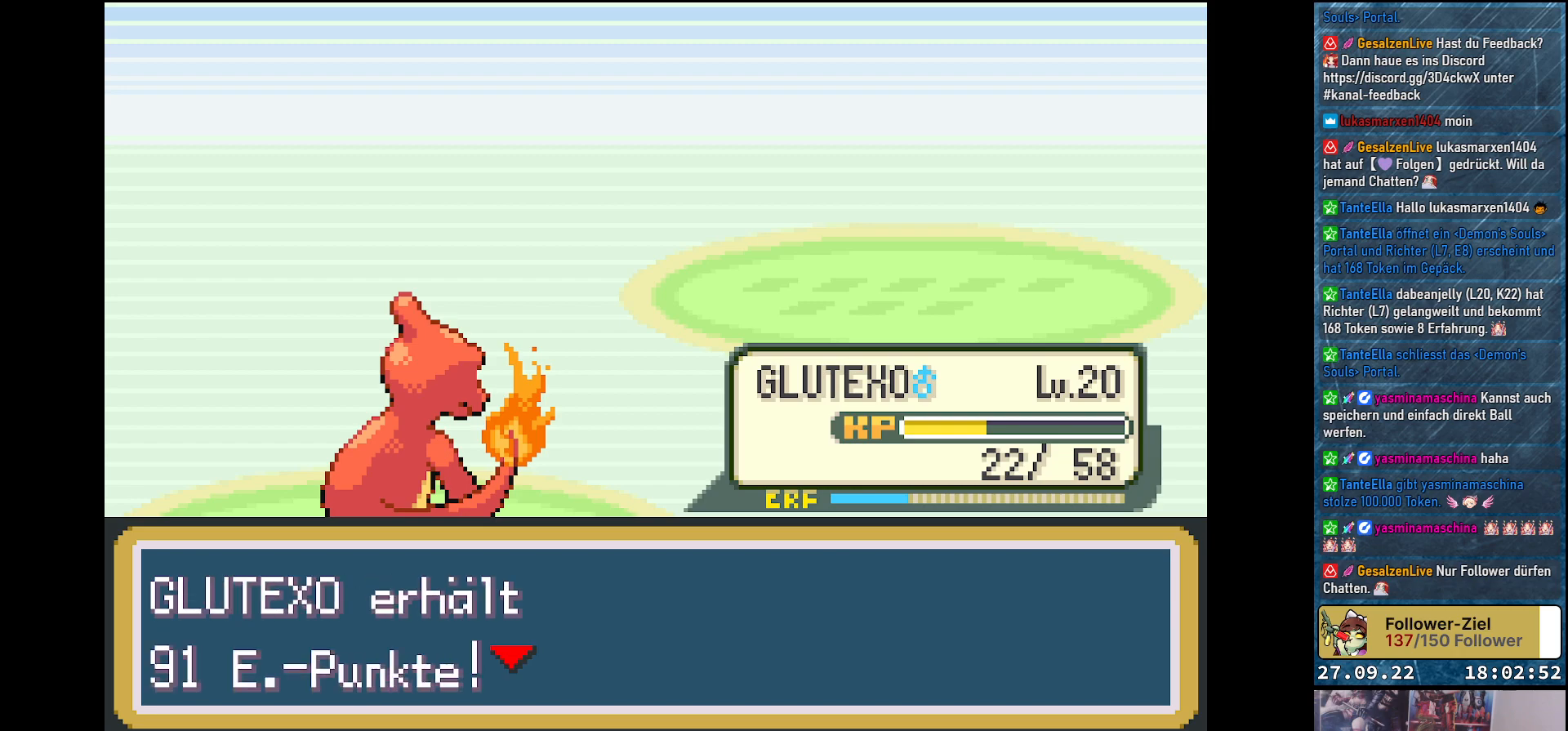
{"buttons": [], "left_stick": "center", "right_stick": "center", "events": [[233, "B", "down"], [333, "B", "up"]]}
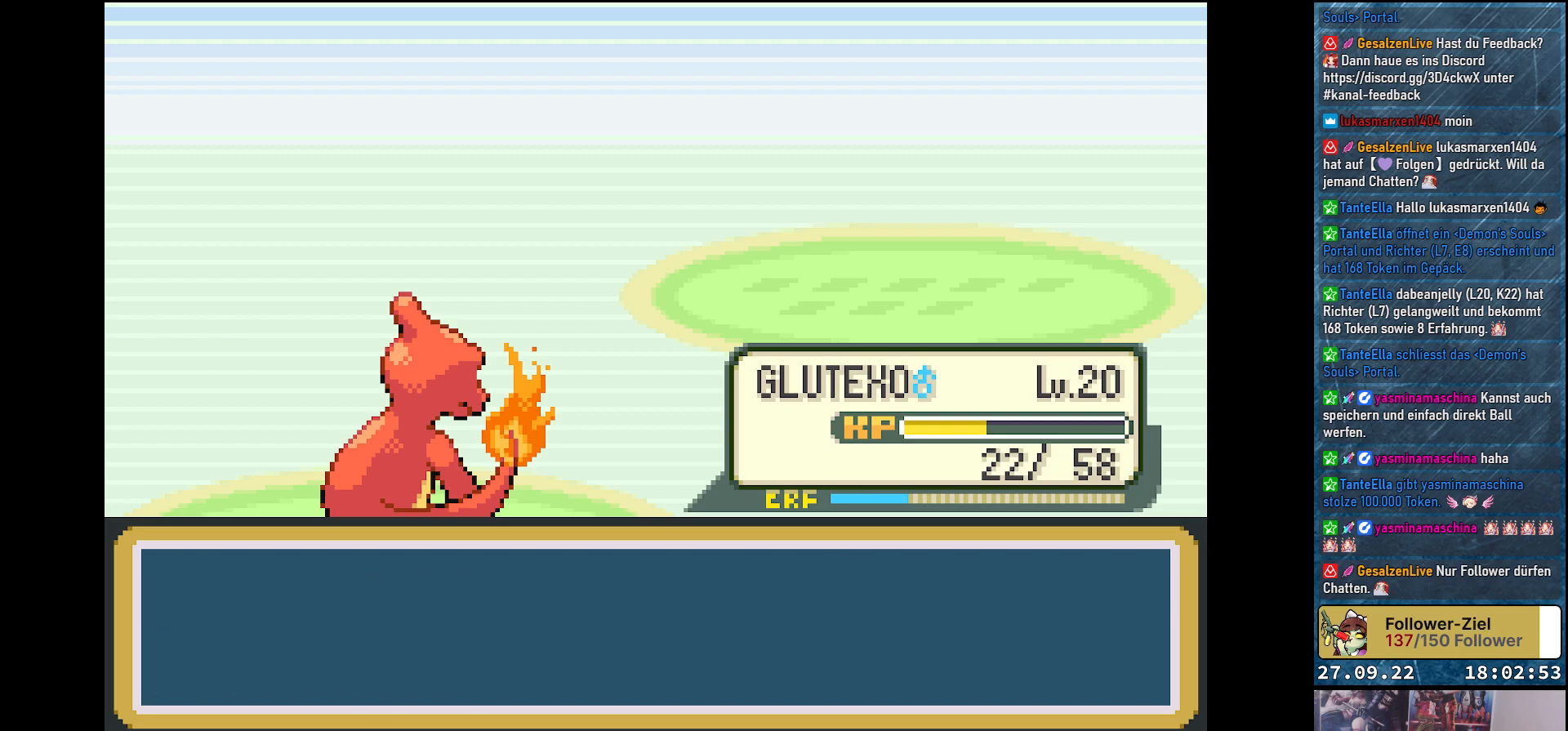
{"buttons": [], "left_stick": "center", "right_stick": "center", "events": []}
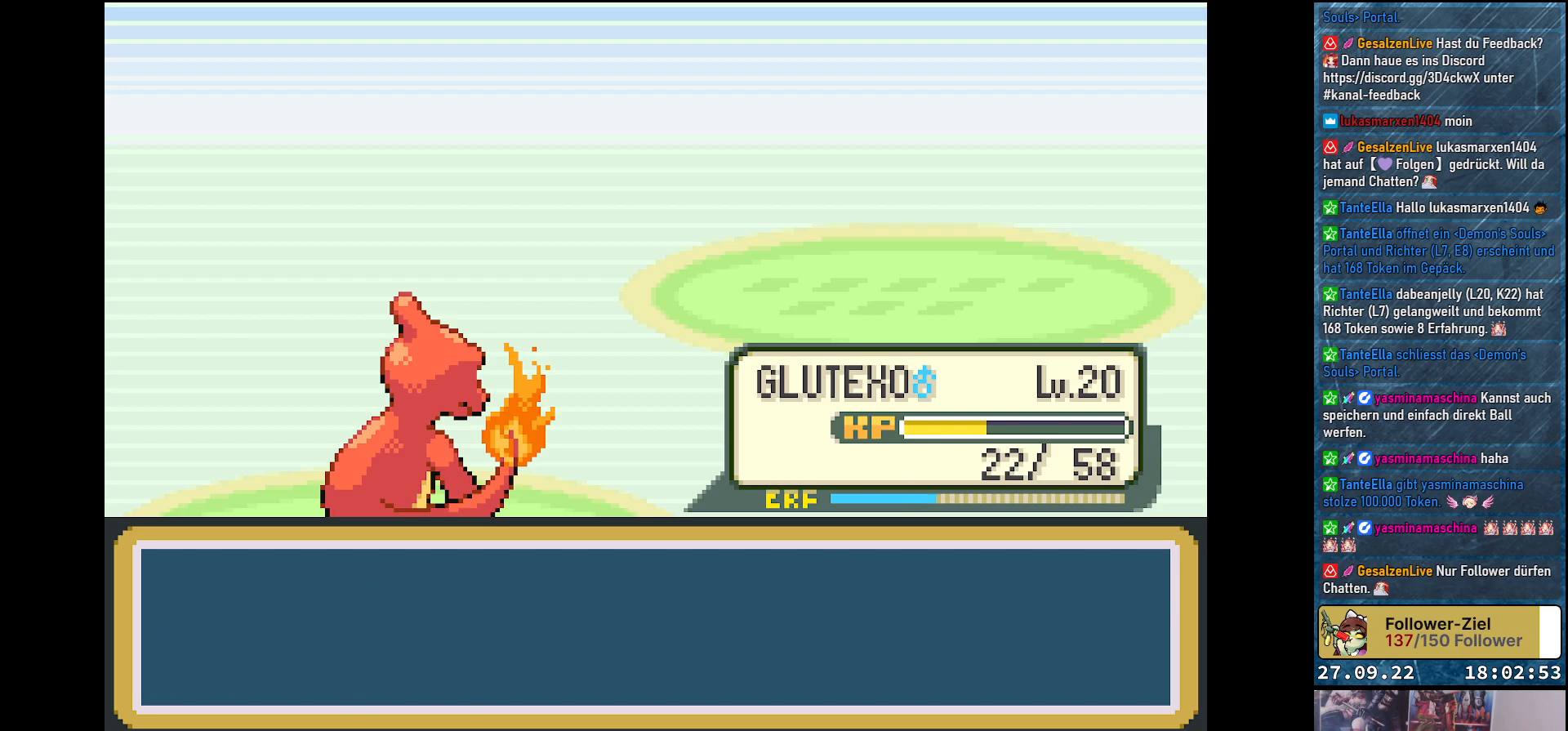
{"buttons": [], "left_stick": "center", "right_stick": "center", "events": []}
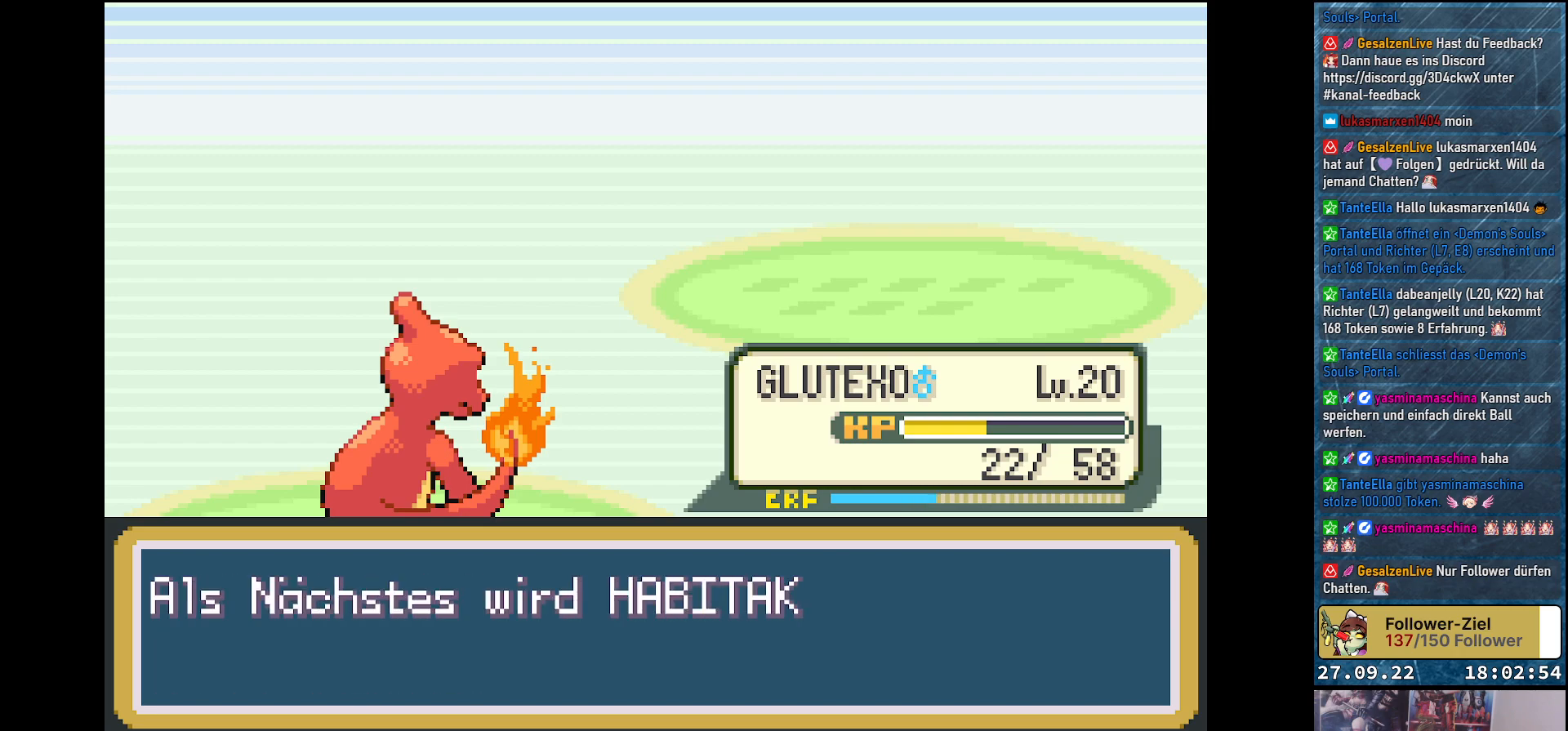
{"buttons": [], "left_stick": "center", "right_stick": "center", "events": []}
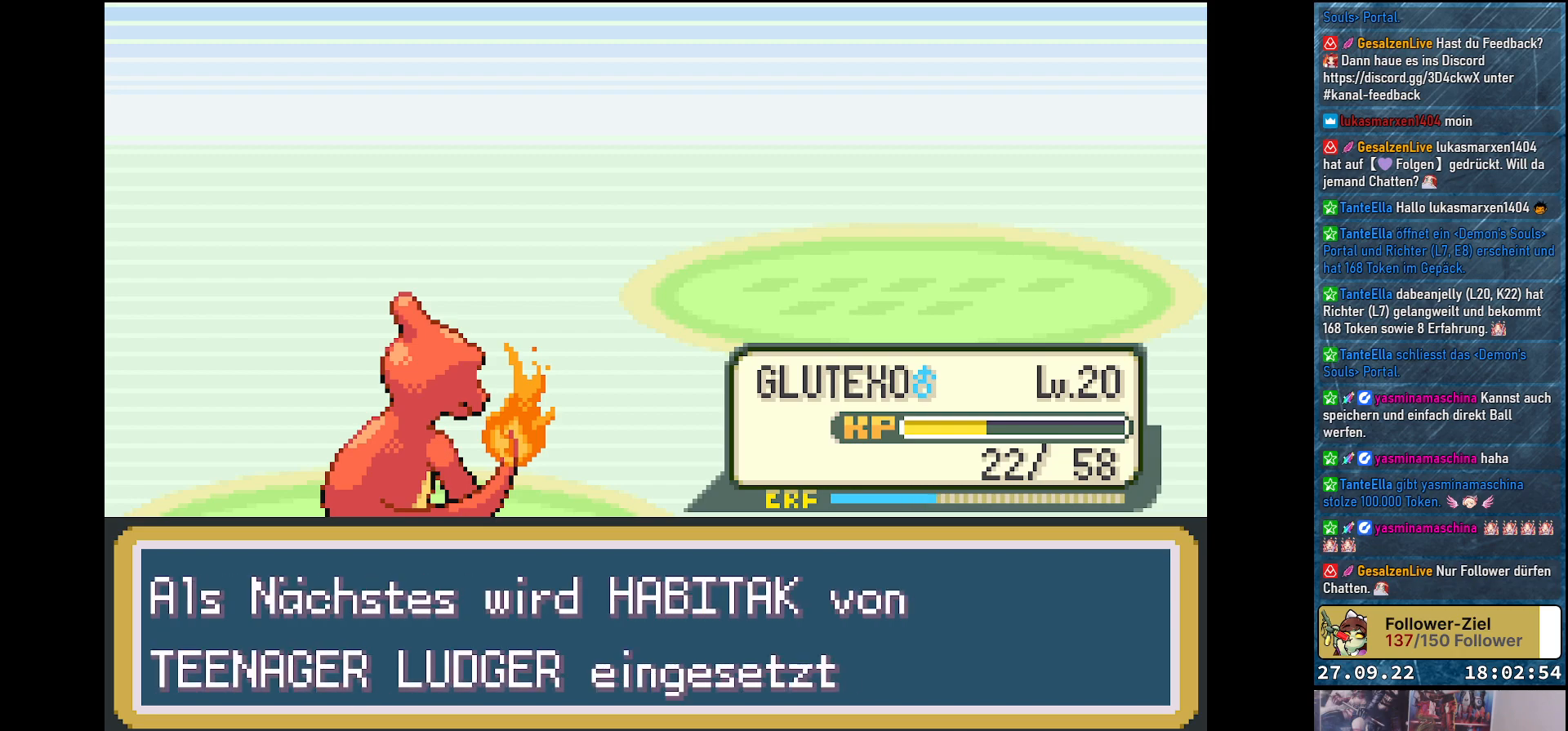
{"buttons": [], "left_stick": "center", "right_stick": "center", "events": []}
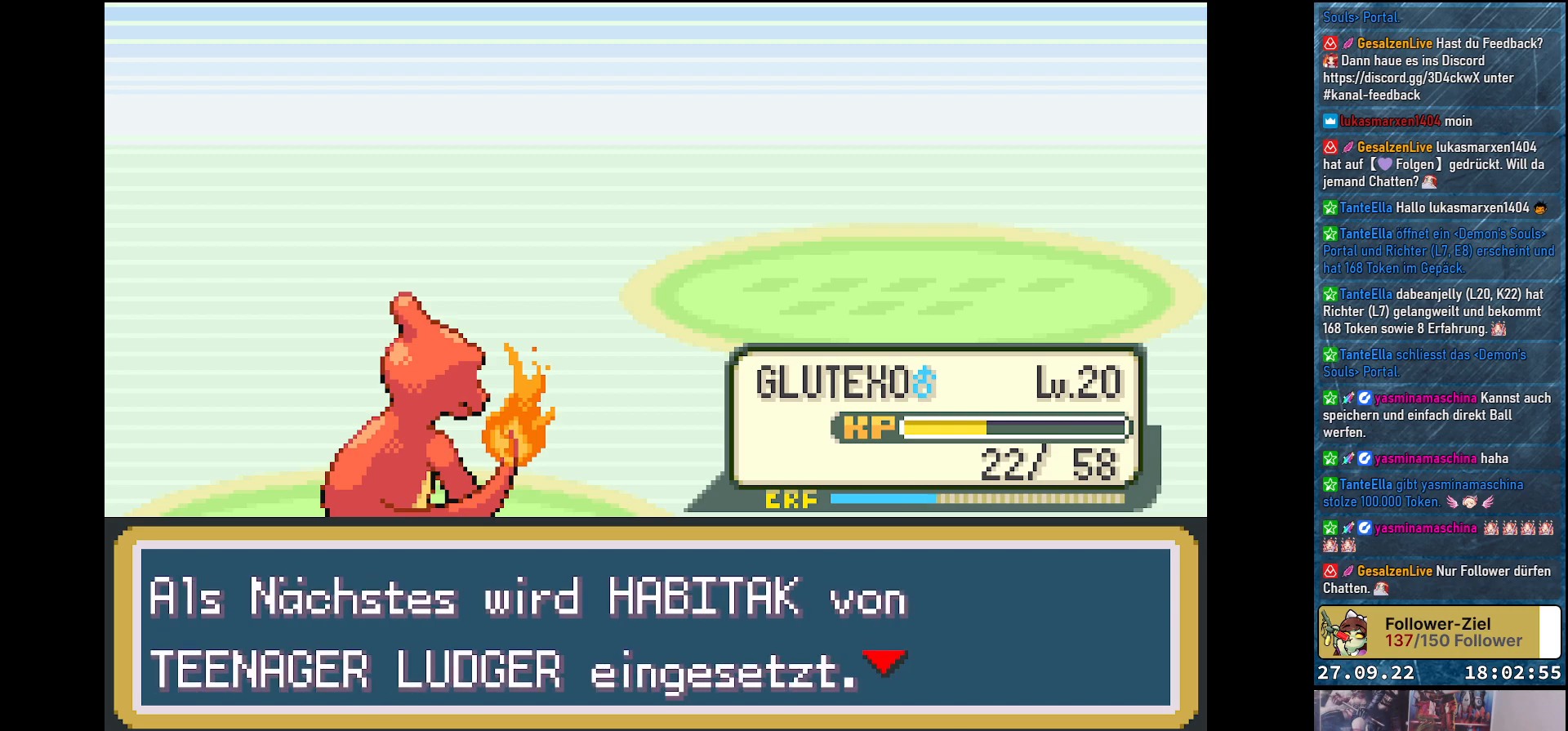
{"buttons": [], "left_stick": "center", "right_stick": "center", "events": []}
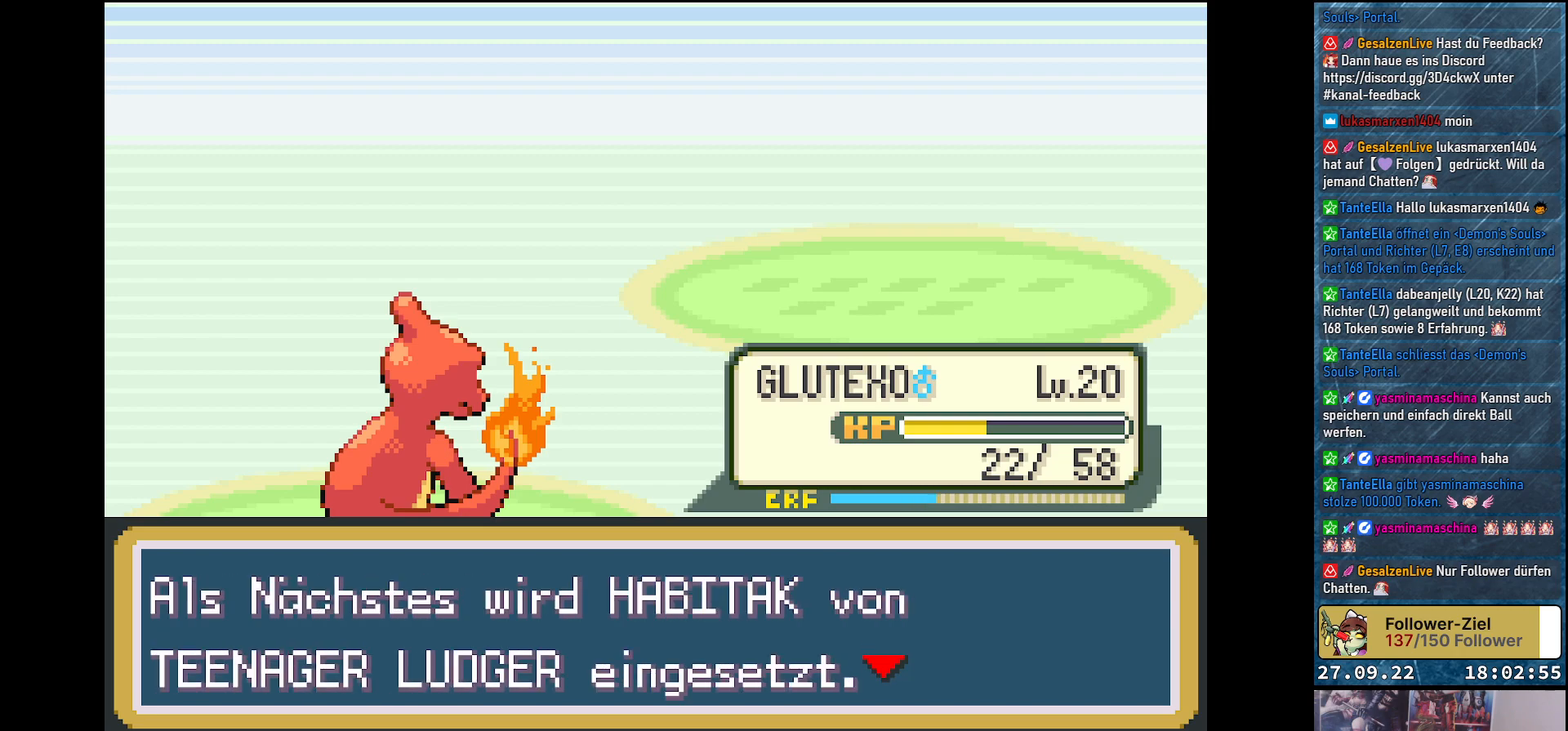
{"buttons": [], "left_stick": "center", "right_stick": "center", "events": []}
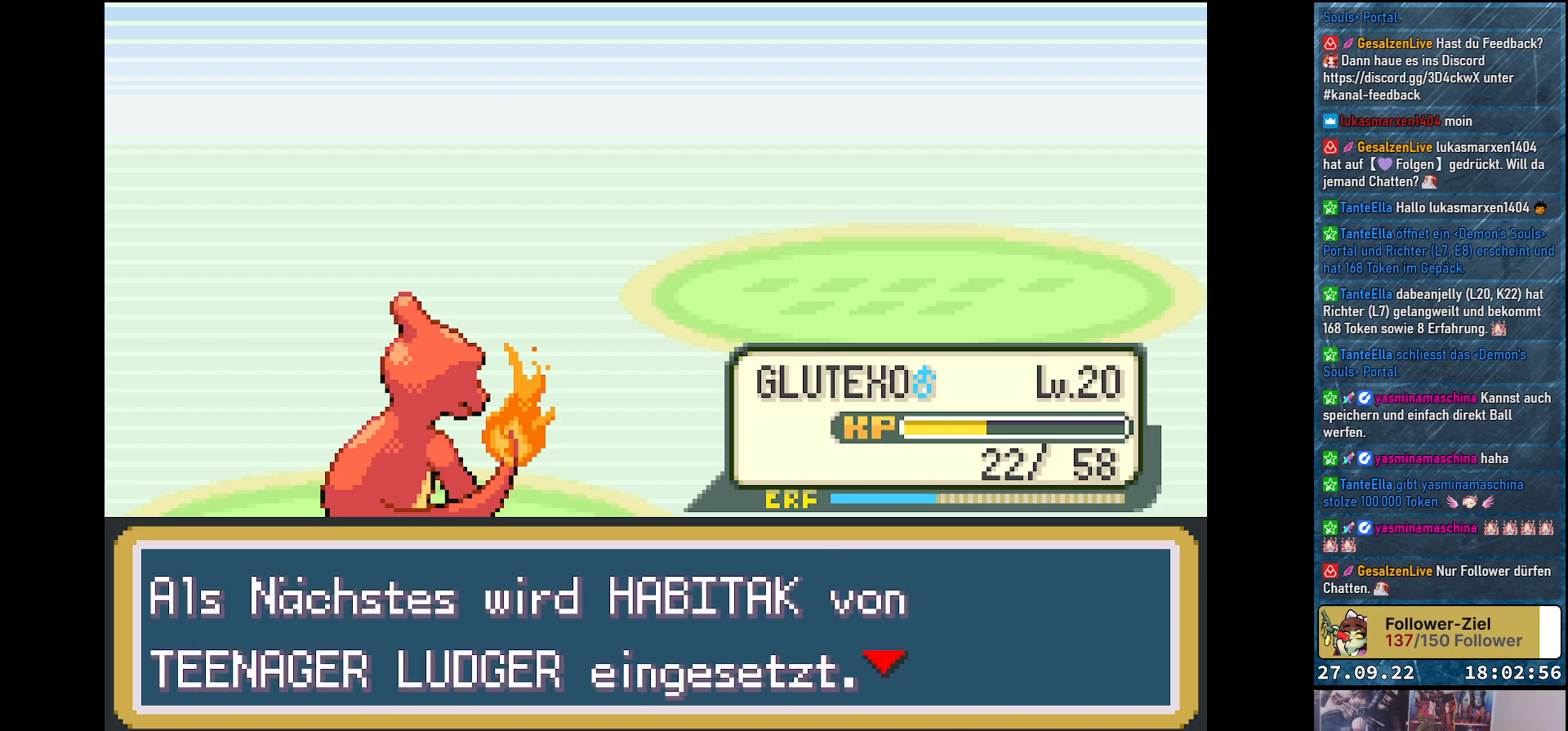
{"buttons": [], "left_stick": "center", "right_stick": "center", "events": [[134, "B", "down"], [250, "B", "up"]]}
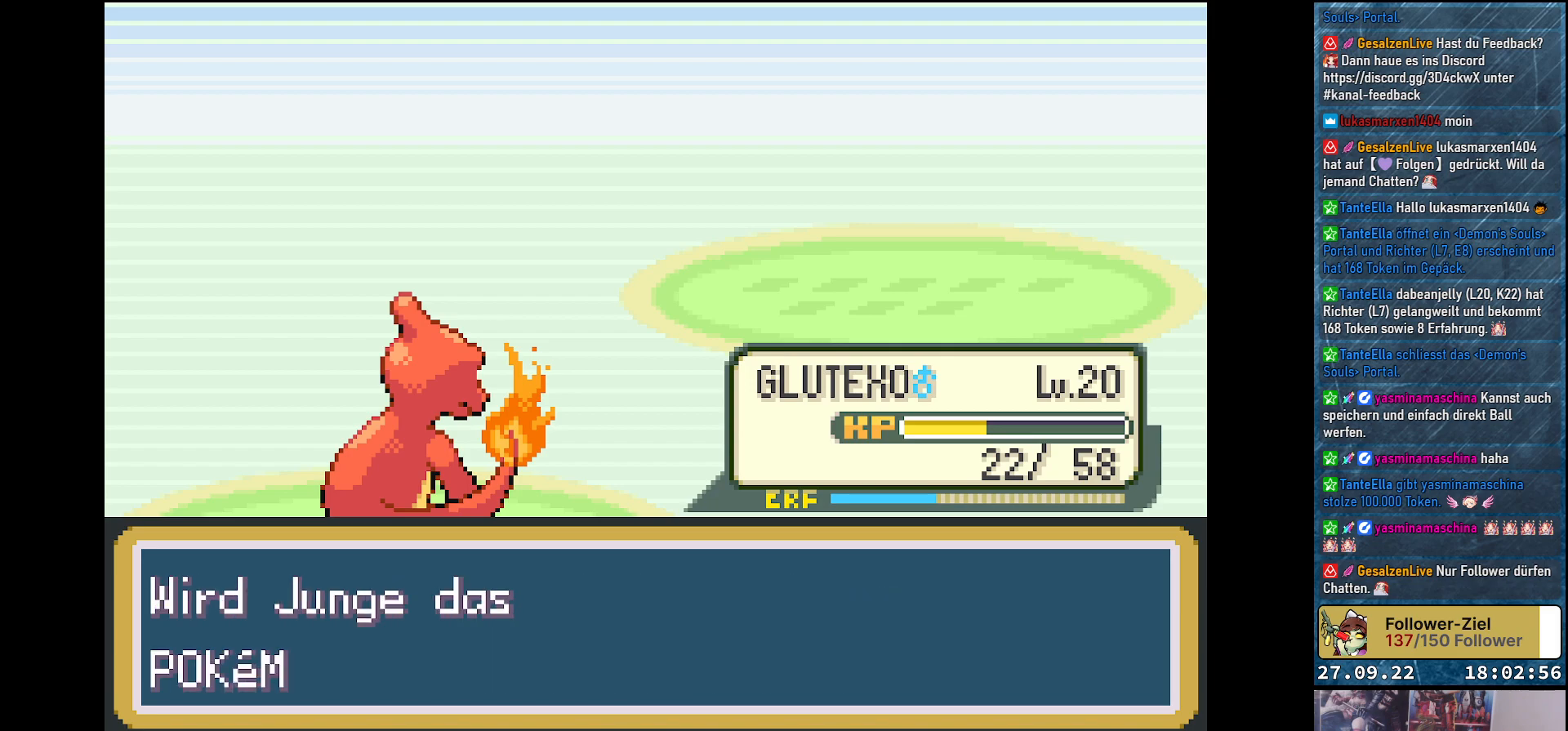
{"buttons": [], "left_stick": "center", "right_stick": "center", "events": []}
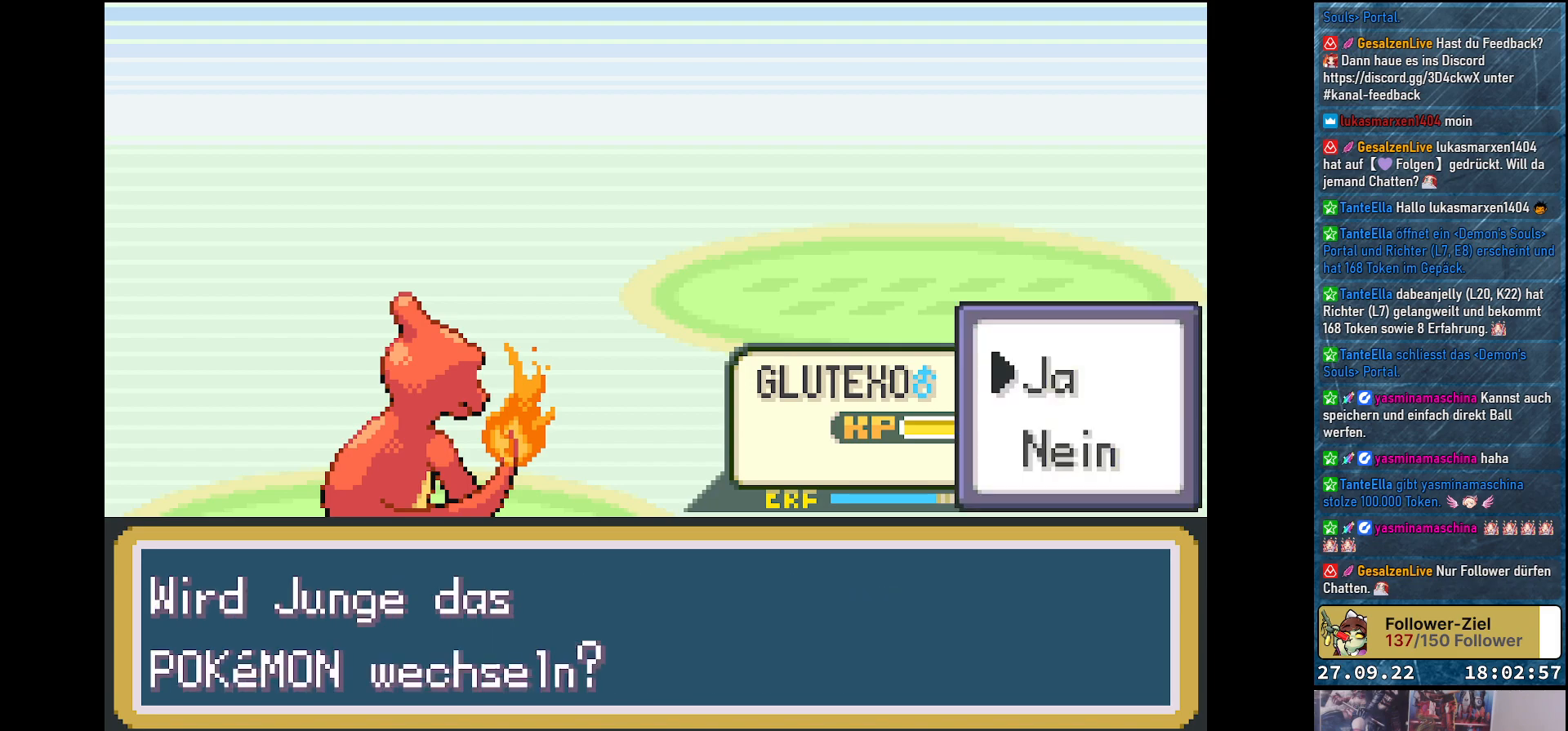
{"buttons": [], "left_stick": "center", "right_stick": "center", "events": []}
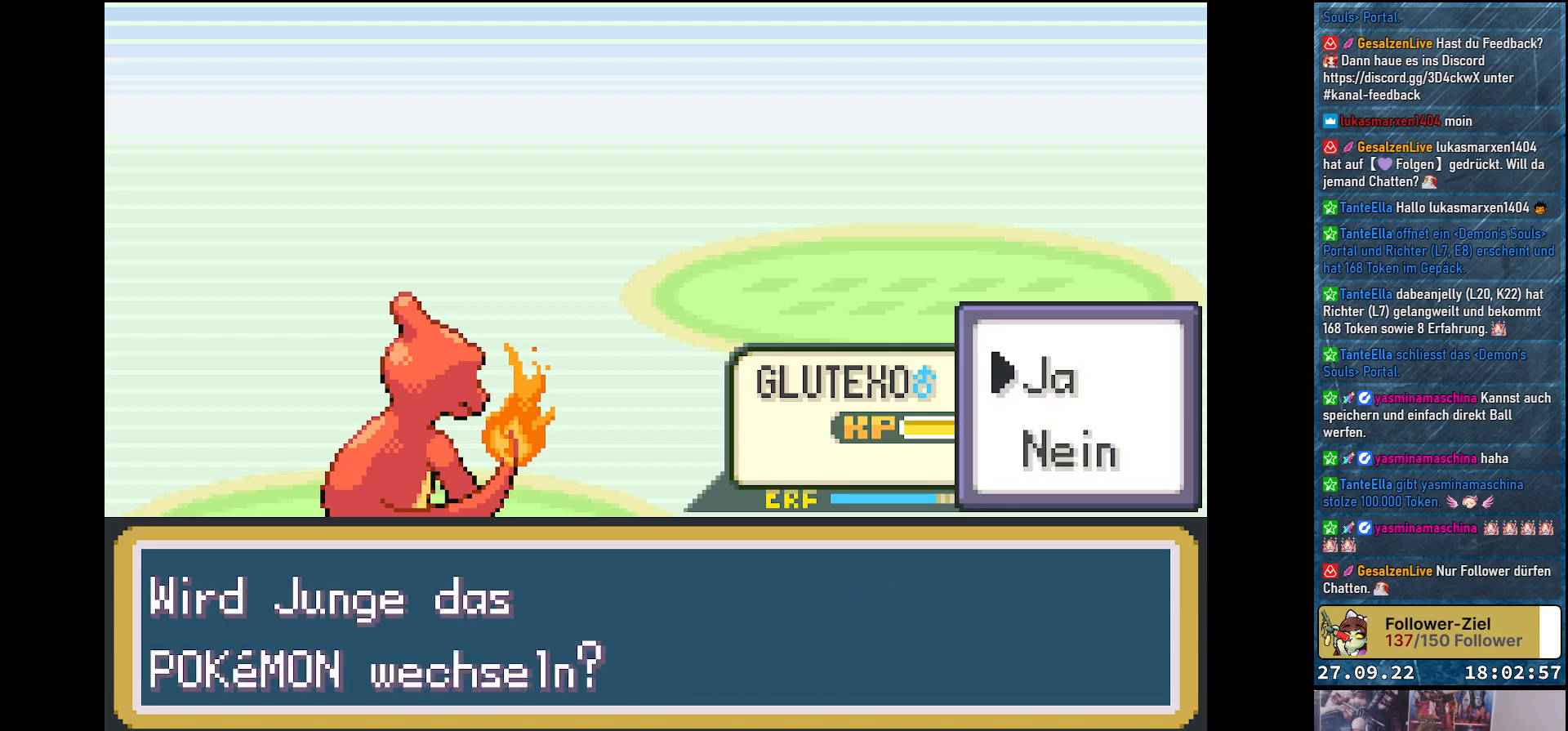
{"buttons": [], "left_stick": "center", "right_stick": "center", "events": [[83, "B", "down"], [183, "B", "up"]]}
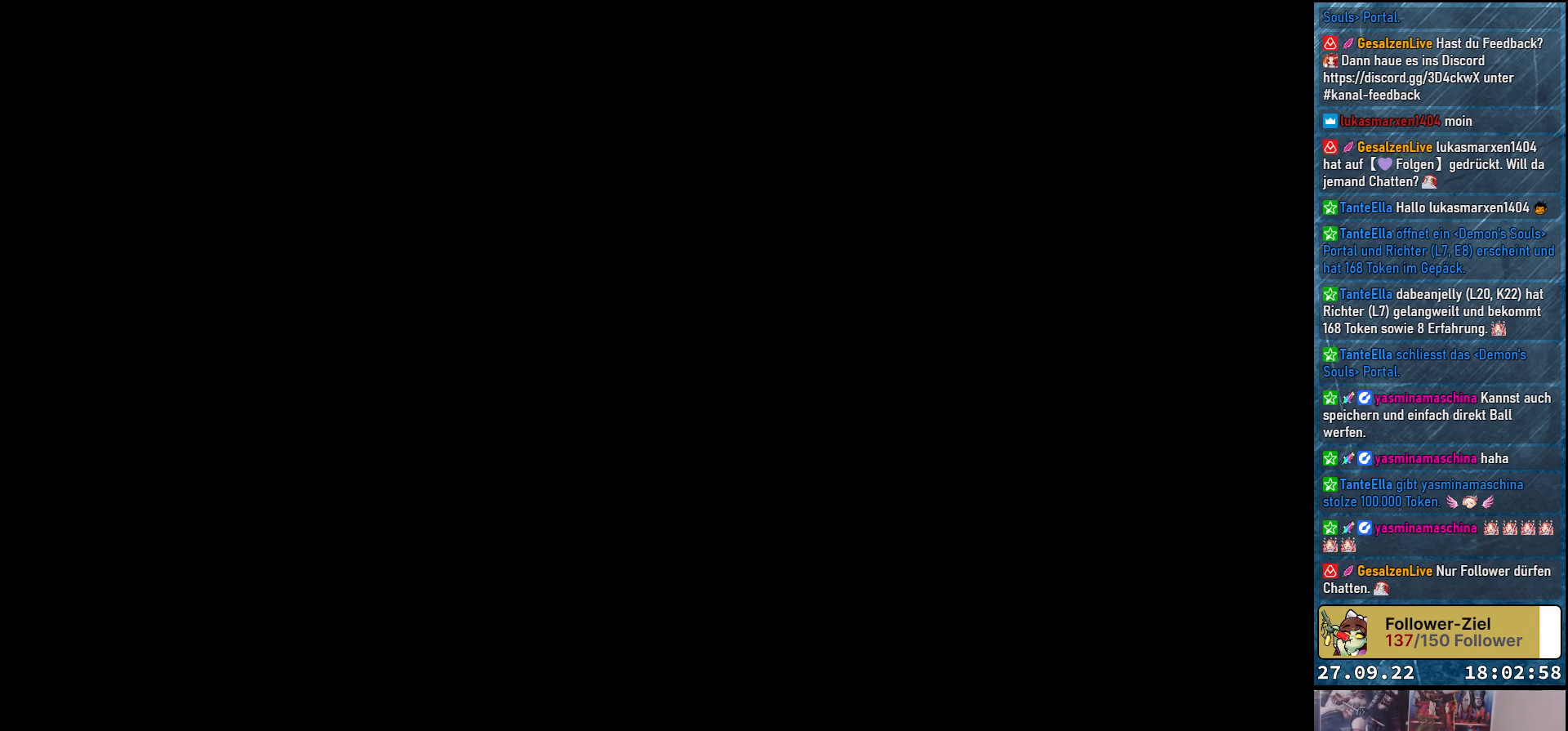
{"buttons": [], "left_stick": "center", "right_stick": "center", "events": []}
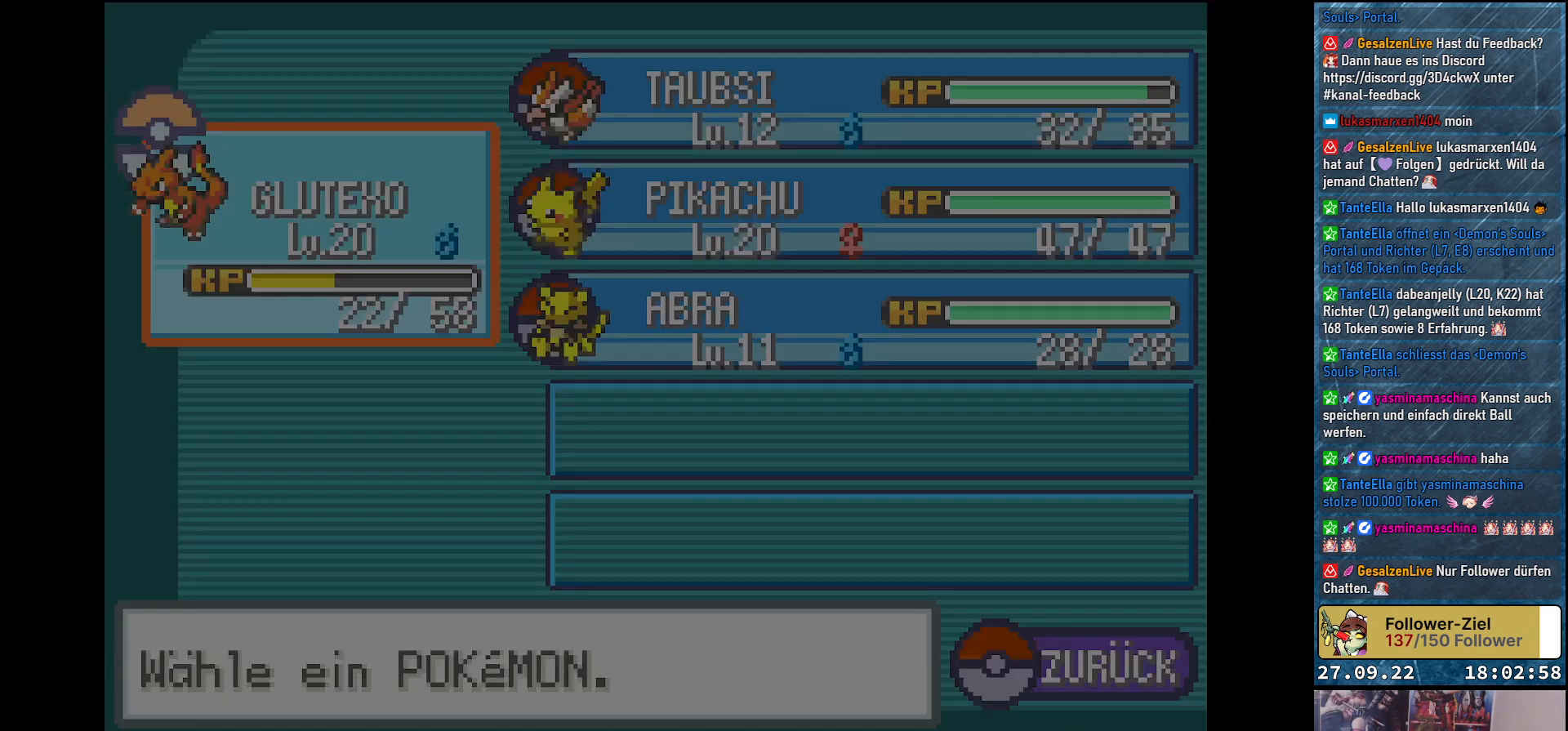
{"buttons": [], "left_stick": "center", "right_stick": "center", "events": []}
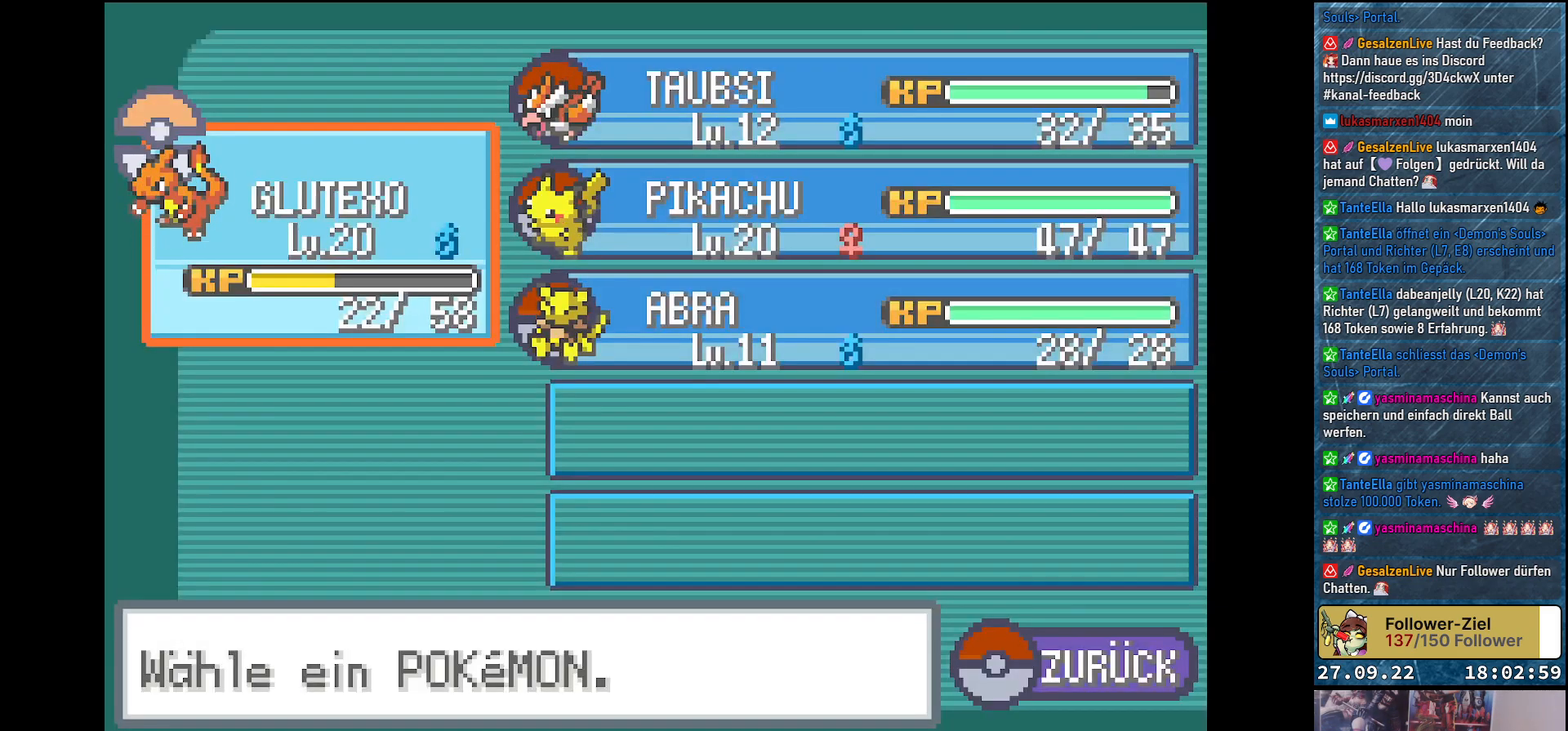
{"buttons": [], "left_stick": "center", "right_stick": "center", "events": [[17, "DPAD_RIGHT", "down"], [134, "DPAD_RIGHT", "up"], [367, "DPAD_DOWN", "down"], [468, "DPAD_DOWN", "up"]]}
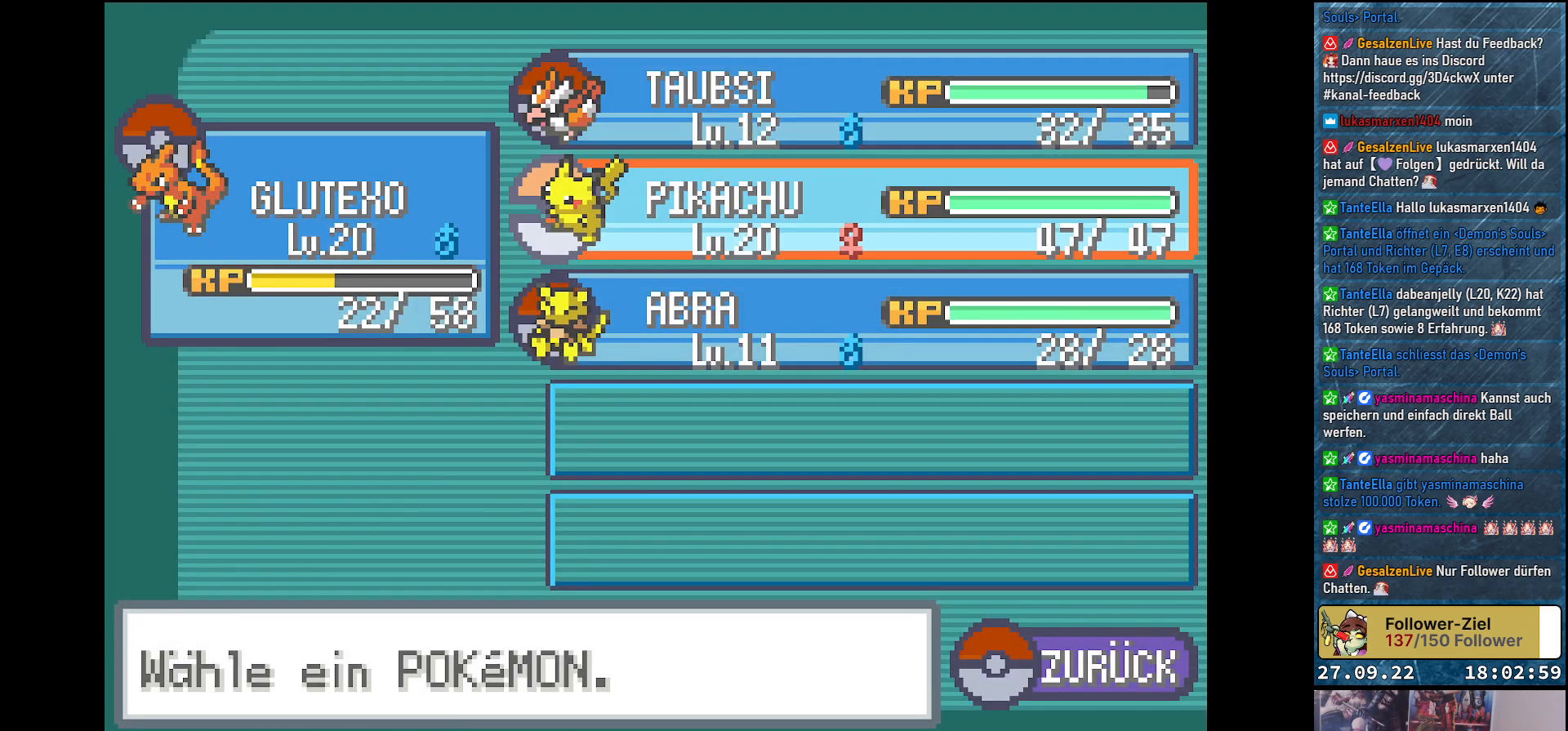
{"buttons": [], "left_stick": "center", "right_stick": "center", "events": [[50, "B", "down"], [150, "B", "up"], [233, "B", "down"], [317, "B", "up"]]}